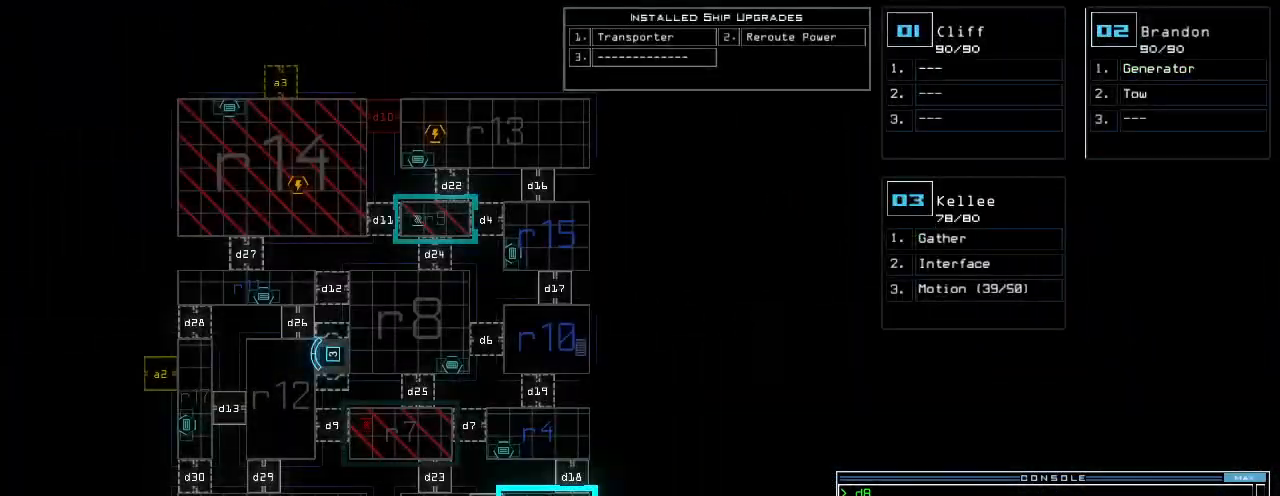
Gameplay with keyboard; each line is a JSON object with the keys held at the frame after it. "events" lists presses ("down") and releases ("up") of ".", "0", "1", "2", "3", "4", "5", "6", "7", "8", "9", "a", "b", "backspace", "c", "caps_lock", "comma", "ctrl_l", "ctrl_r", "d", "down", "e", "equals", "escape", "f", "g", "h", "i", "j", "k", "l", "left", "m", "minus", "n", "o", "p", "q", "quote", "r", "return", "right", "s", "semicolon", "shift_l", "shift_r", "space", "t", "tab", "tilde", "u", "up", "v", "w", "x", "y" and "z" between this image and that frame as [ms after this image, input, new state], when the widget could be followed in between. No other keys are recorded. Mouse input is not recorded. Not read: other_keys.
{"keys": [], "events": [[240, "2", "down"], [300, "2", "up"]]}
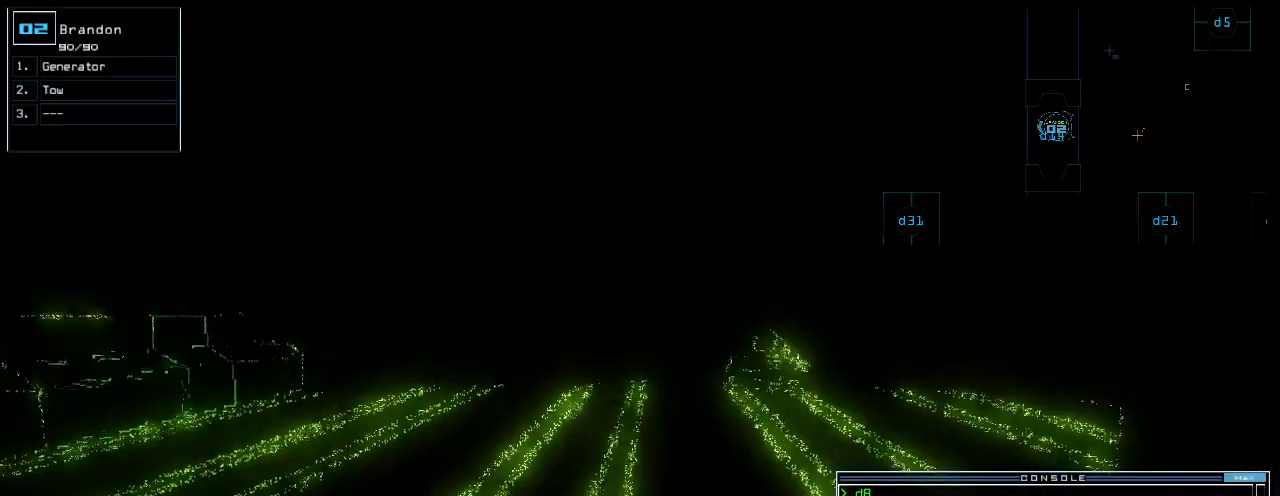
{"keys": [], "events": []}
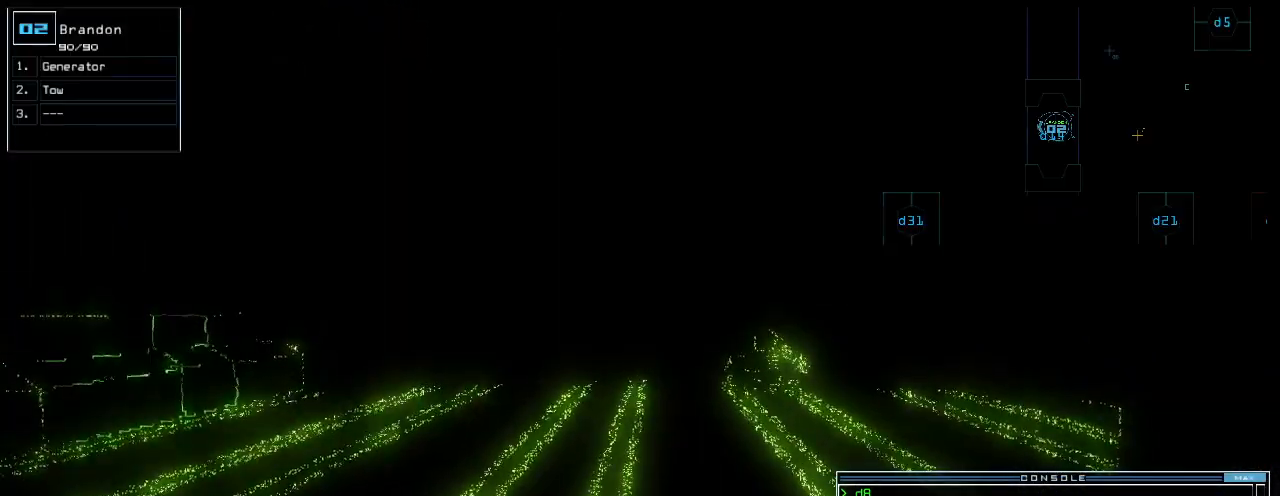
{"keys": [], "events": []}
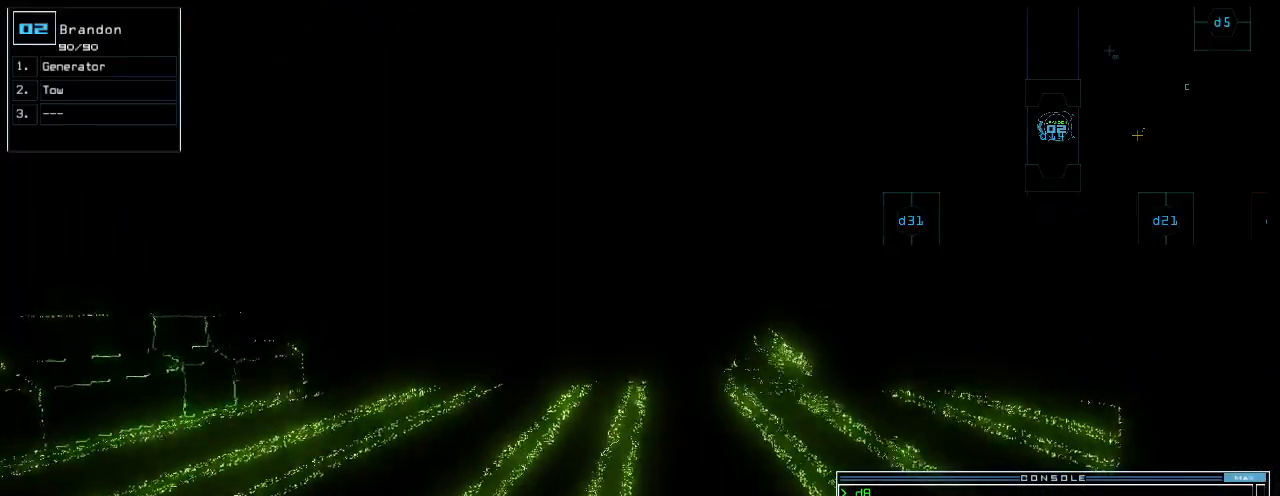
{"keys": [], "events": []}